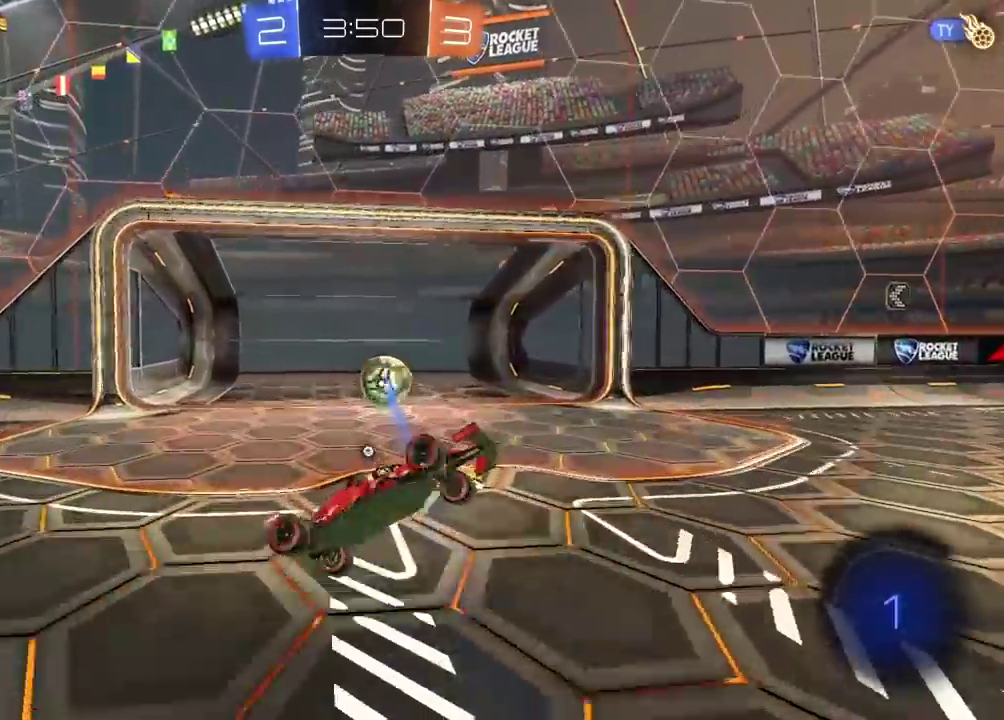
Gameplay with a controller (PlayStation layout); each line is a JSON object with the inputs held at the frame after it (dt_ms = milliseconds from this image to that frame). "events" lists button and stick changes between this image and that frame as [ms after this image, input, new state], when the widget could be followed in between. Not read: L1.
{"dt_ms": 500, "buttons": [], "left_stick": "down", "right_stick": "center", "events": []}
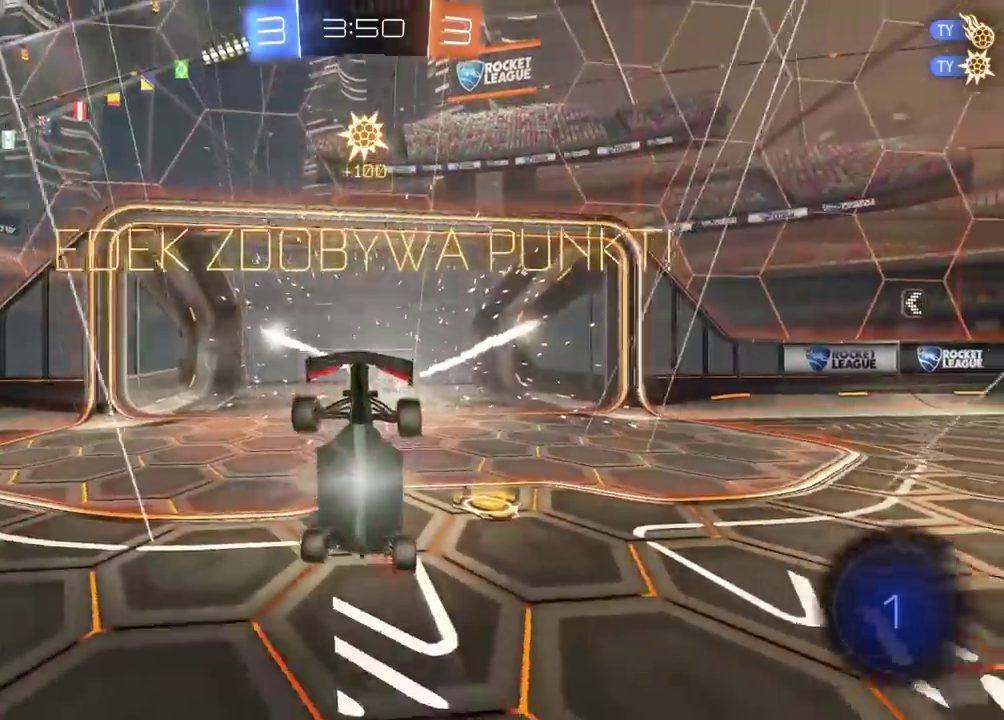
{"dt_ms": 500, "buttons": ["R2"], "left_stick": "center", "right_stick": "center", "events": [[500, "R2", "down"], [500, "left_stick", "center"]]}
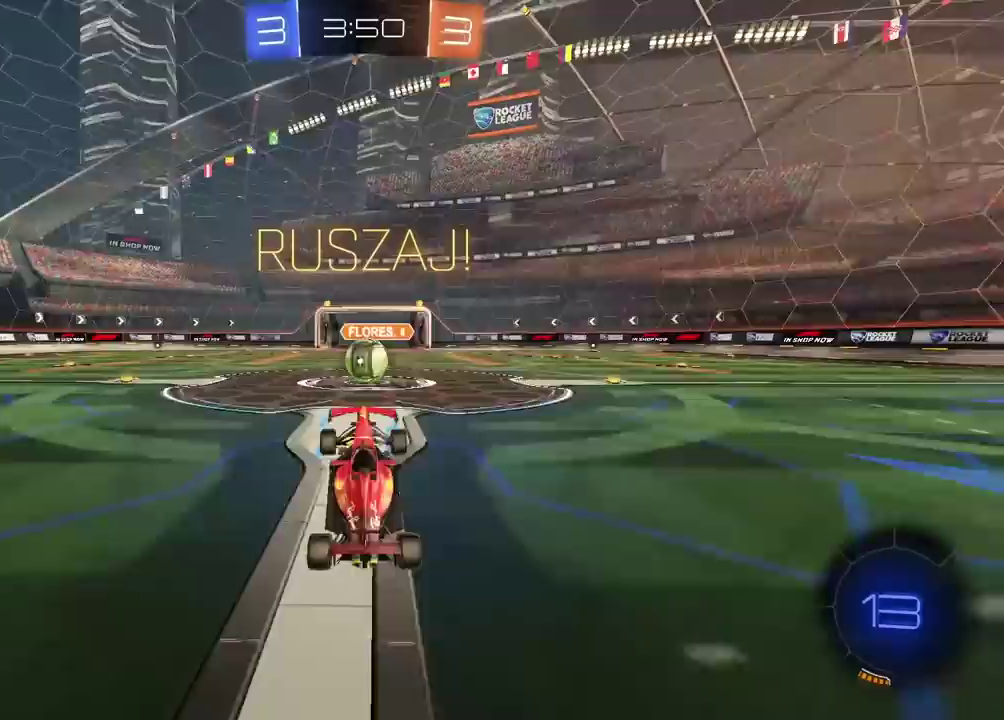
{"dt_ms": 500, "buttons": ["L2", "R2"], "left_stick": "up-right", "right_stick": "center", "events": [[317, "CROSS", "down"], [433, "CROSS", "up"], [450, "L2", "down"], [450, "left_stick", "up-right"]]}
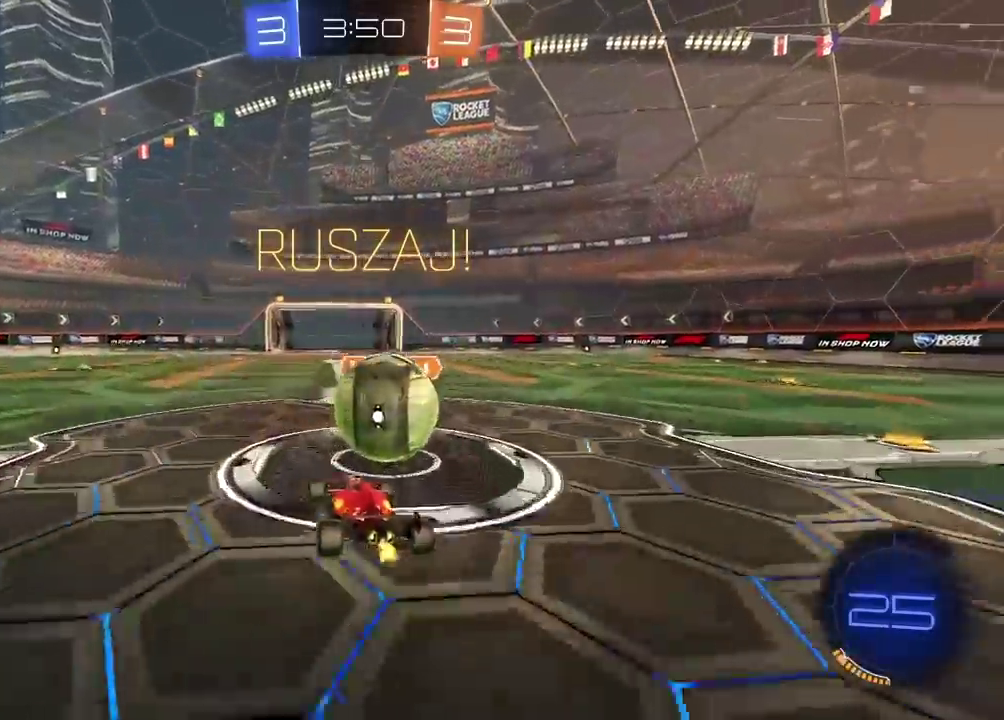
{"dt_ms": 500, "buttons": ["L2", "R2"], "left_stick": "up-right", "right_stick": "center", "events": [[50, "CROSS", "down"], [167, "CROSS", "up"]]}
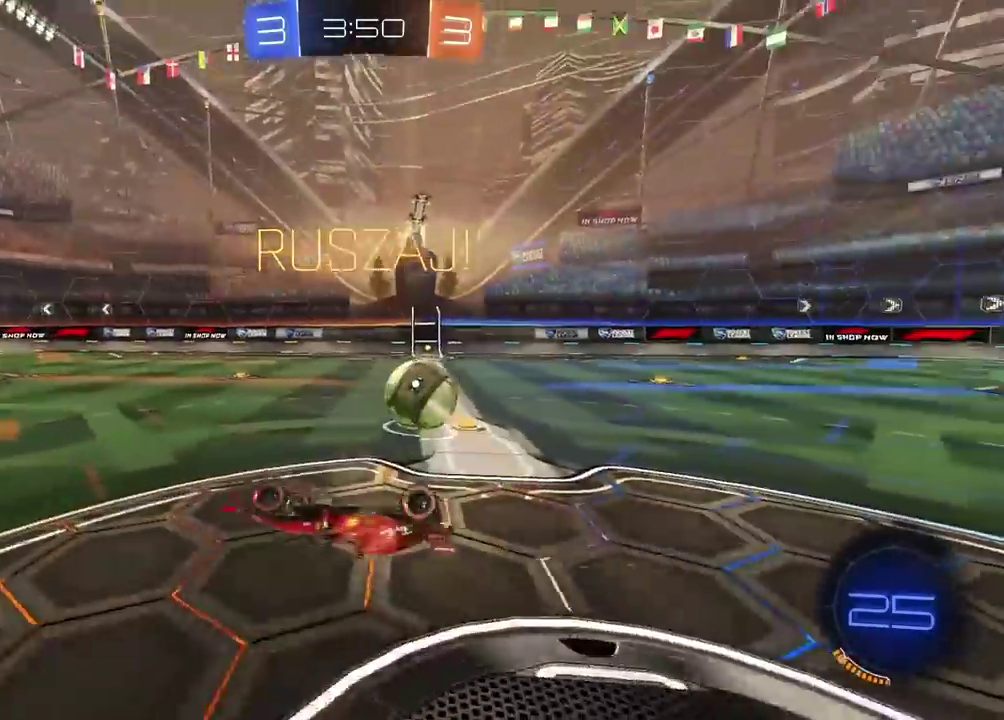
{"dt_ms": 500, "buttons": ["R2"], "left_stick": "center", "right_stick": "center", "events": [[183, "L2", "up"], [250, "left_stick", "center"]]}
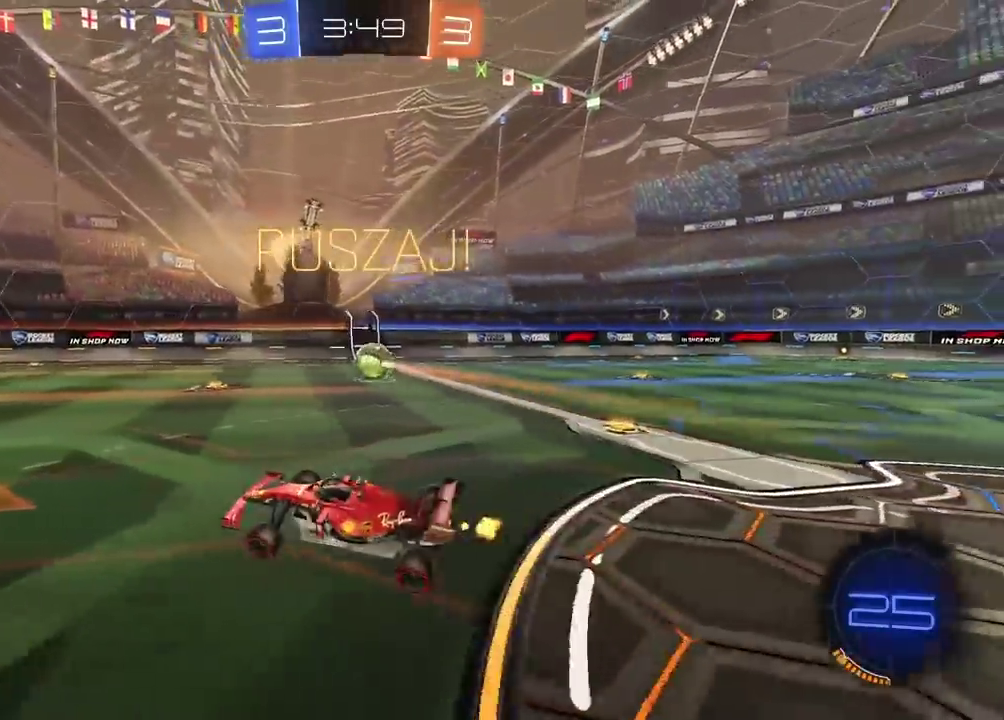
{"dt_ms": 500, "buttons": ["CIRCLE", "R2"], "left_stick": "right", "right_stick": "center", "events": [[17, "left_stick", "right"], [50, "CIRCLE", "down"], [117, "left_stick", "center"], [283, "left_stick", "right"]]}
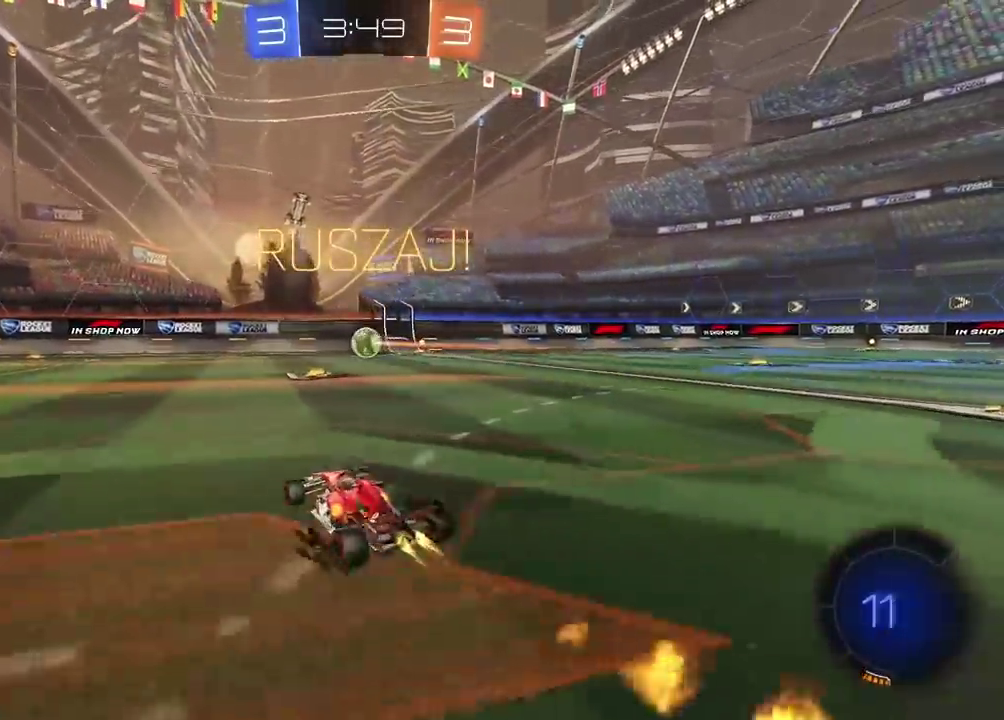
{"dt_ms": 500, "buttons": ["R2"], "left_stick": "right", "right_stick": "center", "events": [[100, "left_stick", "center"], [400, "left_stick", "right"], [483, "CIRCLE", "up"]]}
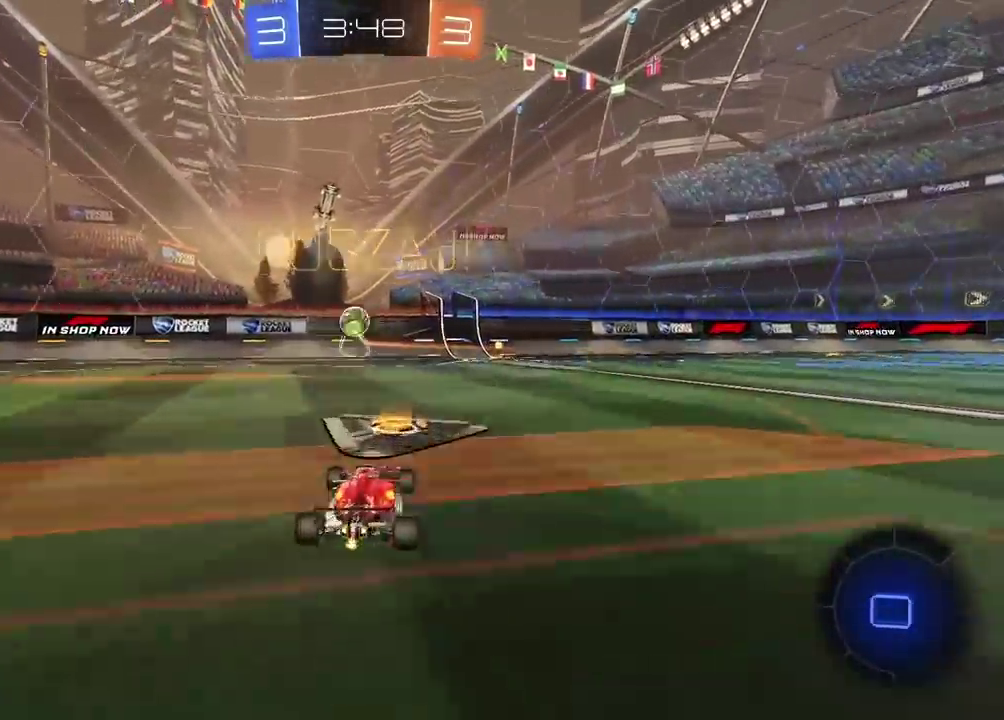
{"dt_ms": 500, "buttons": ["R2"], "left_stick": "center", "right_stick": "right", "events": [[83, "left_stick", "center"], [150, "right_stick", "right"]]}
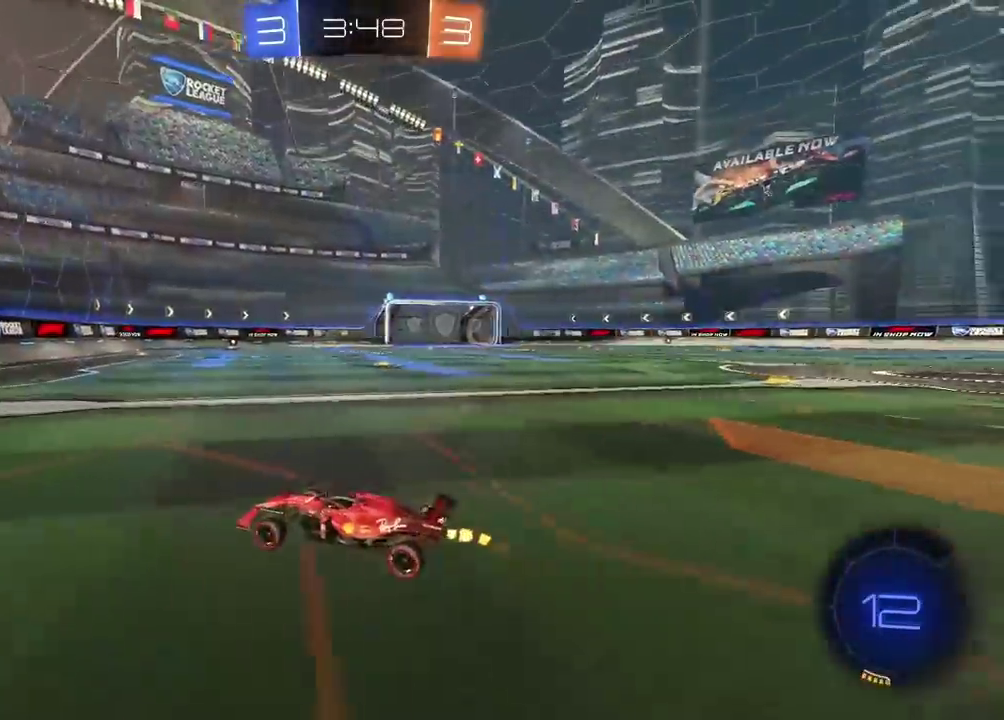
{"dt_ms": 500, "buttons": ["R2", "R3"], "left_stick": "left", "right_stick": "center"}
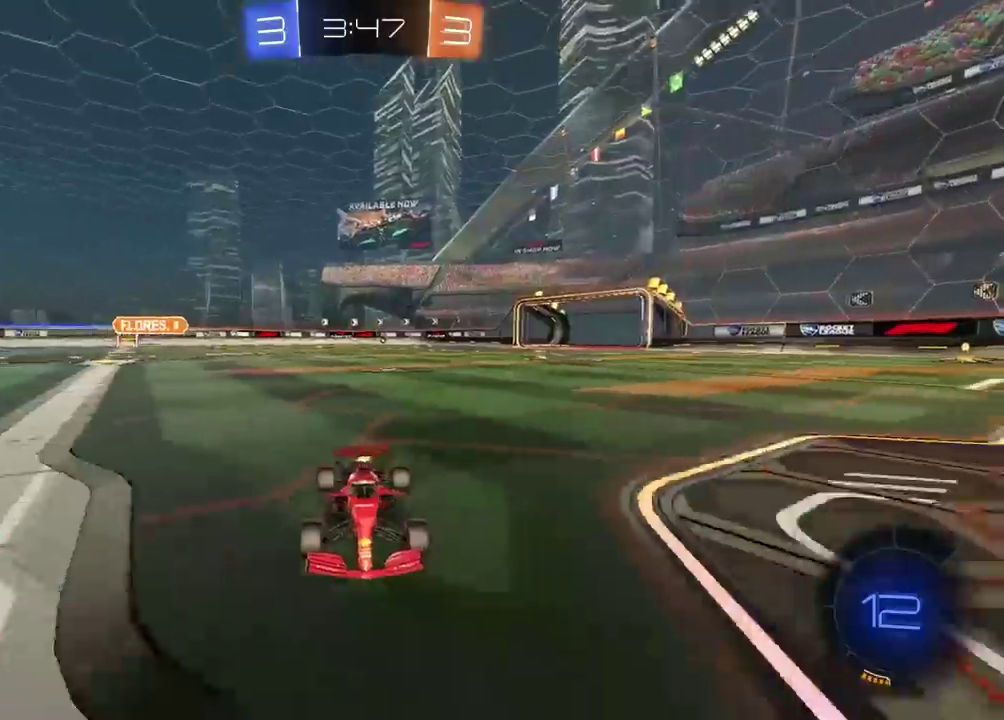
{"dt_ms": 500, "buttons": ["R2"], "left_stick": "left", "right_stick": "center"}
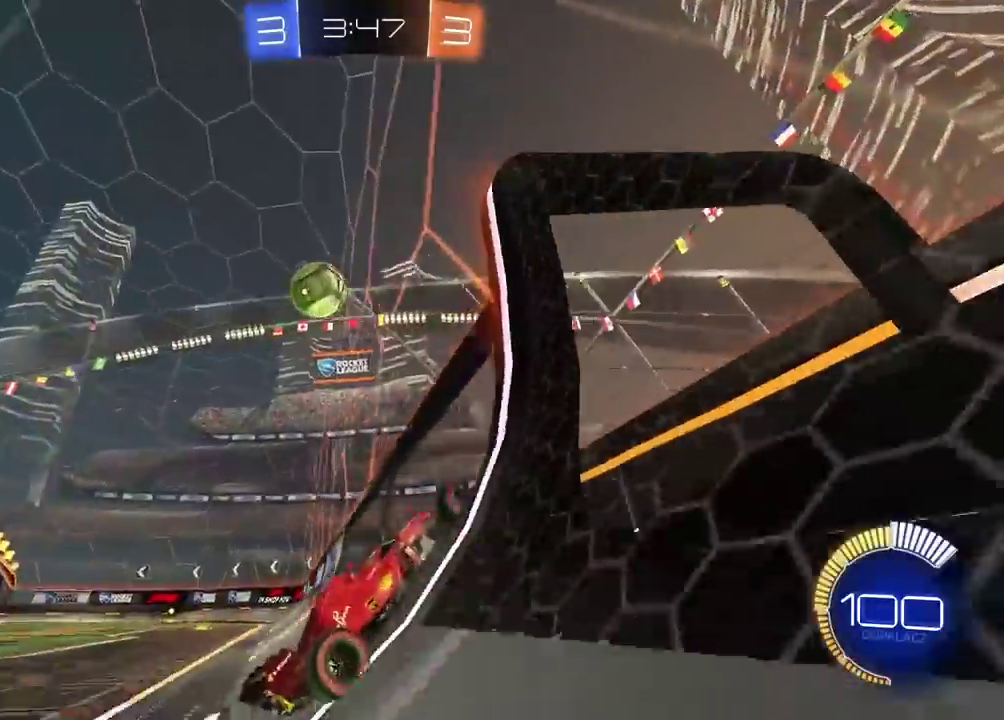
{"dt_ms": 500, "buttons": ["R2"], "left_stick": "center", "right_stick": "center"}
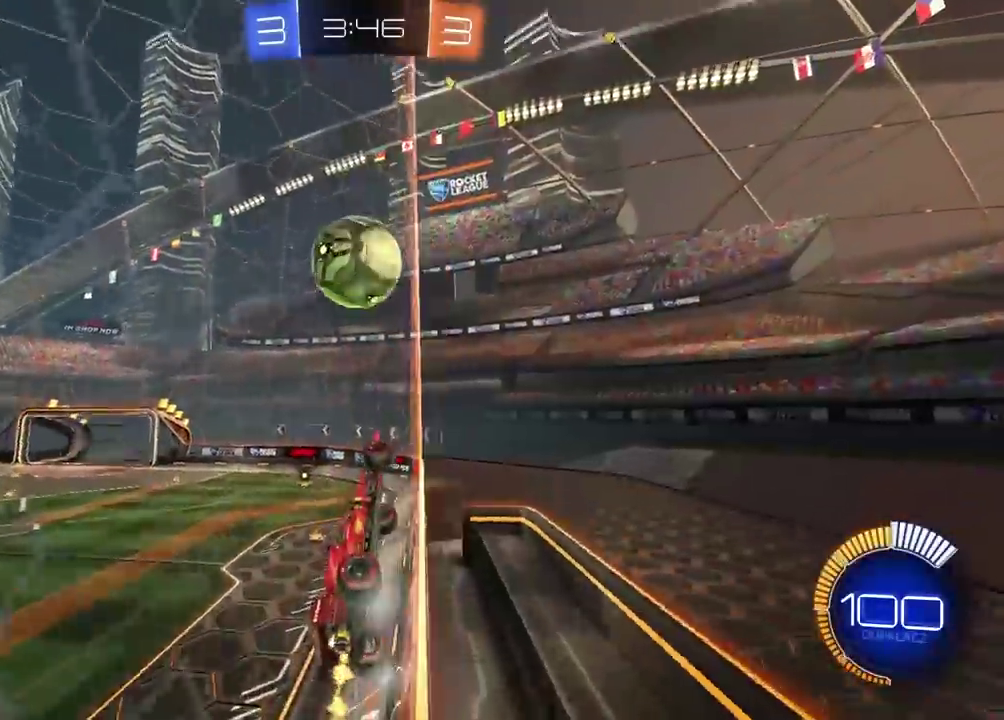
{"dt_ms": 500, "buttons": ["CIRCLE", "R2"], "left_stick": "center", "right_stick": "center", "events": [[117, "left_stick", "left"], [317, "CIRCLE", "down"], [500, "left_stick", "center"]]}
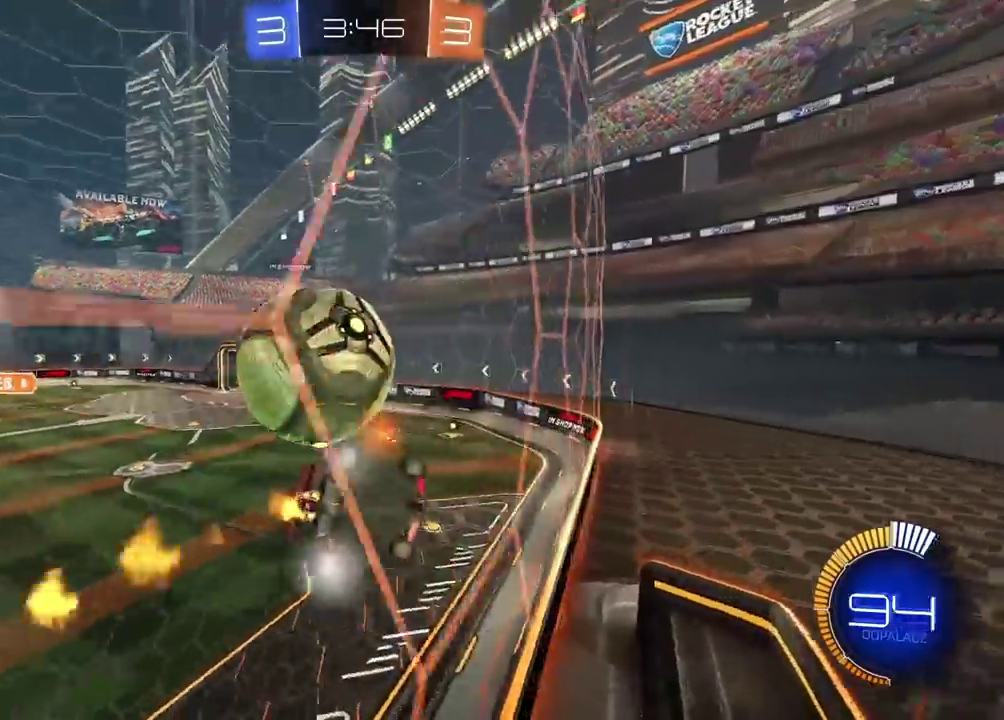
{"dt_ms": 500, "buttons": ["CIRCLE", "R2"], "left_stick": "center", "right_stick": "center", "events": []}
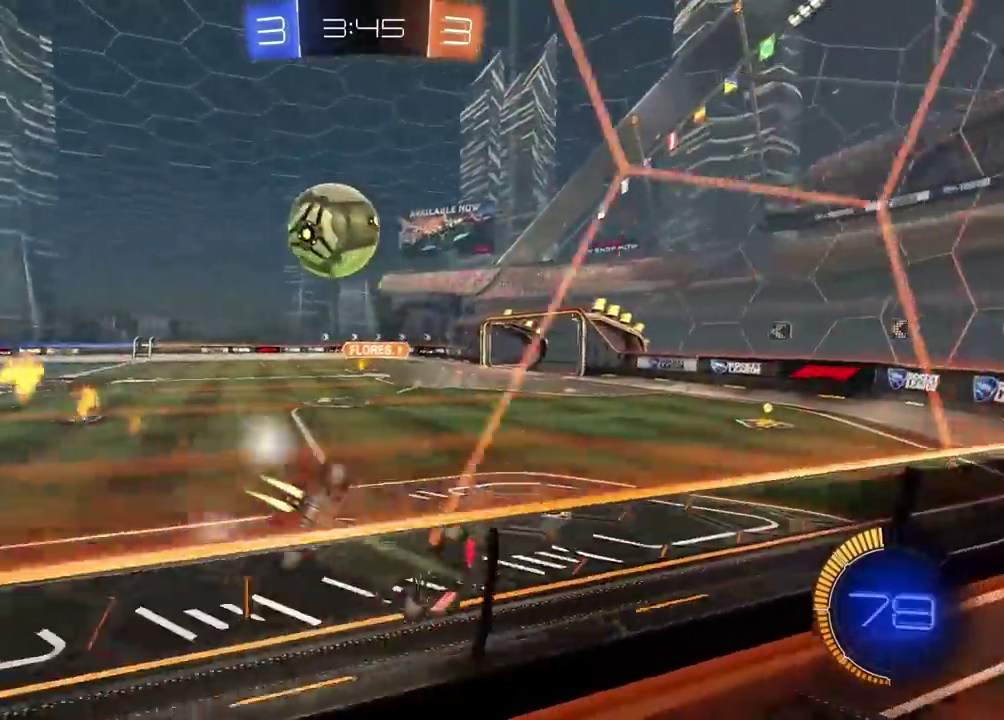
{"dt_ms": 500, "buttons": [], "left_stick": "center", "right_stick": "center", "events": [[17, "CIRCLE", "up"], [150, "left_stick", "down-left"], [267, "R2", "up"], [400, "left_stick", "center"]]}
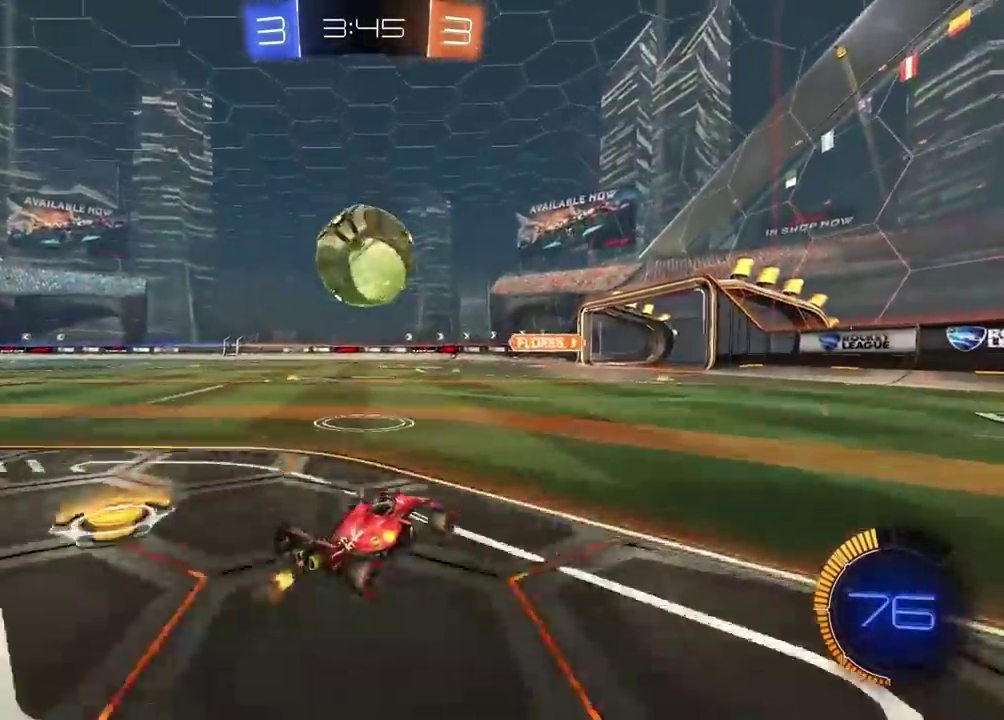
{"dt_ms": 500, "buttons": ["CROSS", "CIRCLE", "R2"], "left_stick": "left", "right_stick": "center", "events": [[50, "R2", "down"], [67, "CIRCLE", "down"], [133, "CROSS", "down"], [200, "left_stick", "right"], [283, "left_stick", "up-left"], [300, "CIRCLE", "up"], [300, "CROSS", "up"], [333, "left_stick", "left"], [367, "CIRCLE", "down"], [383, "CROSS", "down"]]}
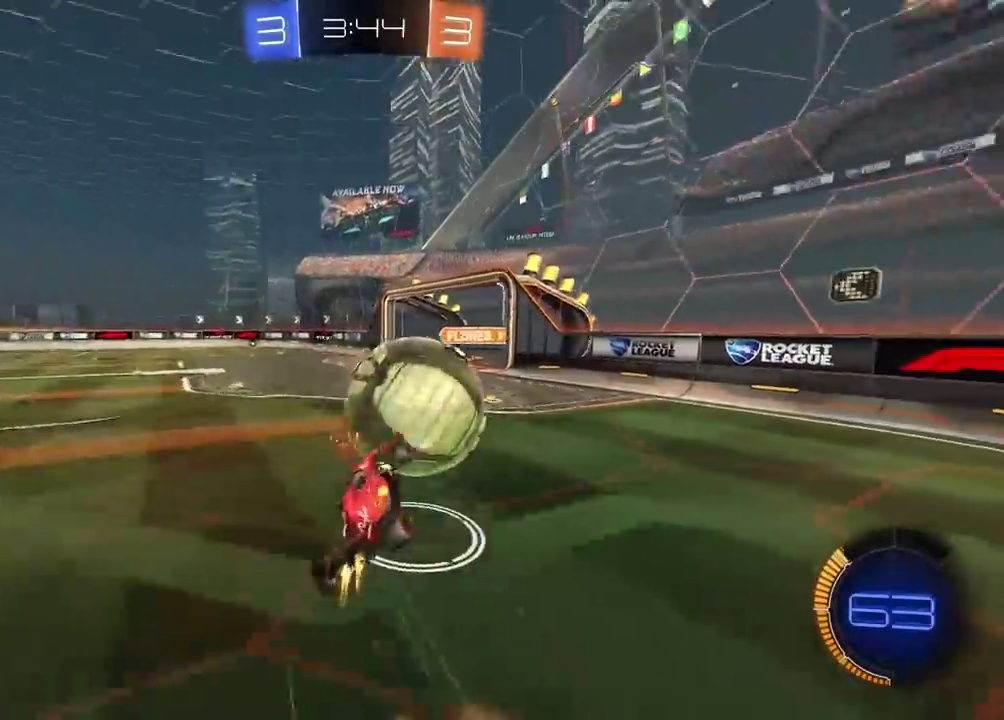
{"dt_ms": 500, "buttons": [], "left_stick": "center", "right_stick": "center", "events": [[33, "CIRCLE", "up"], [50, "CROSS", "up"], [67, "left_stick", "center"], [83, "R2", "up"]]}
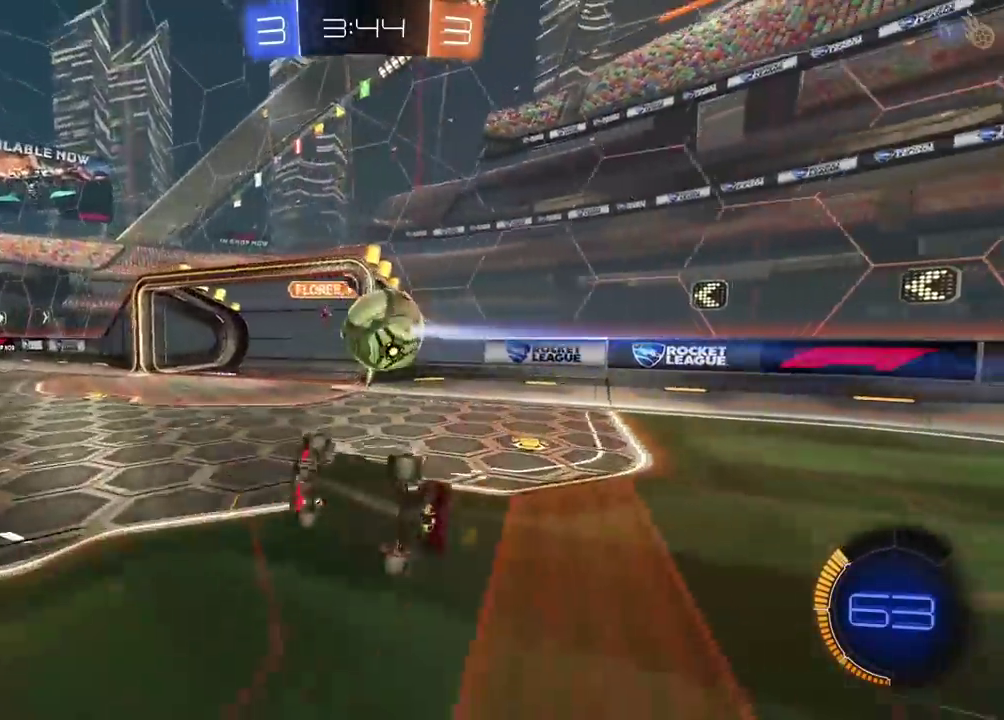
{"dt_ms": 500, "buttons": ["R2"], "left_stick": "left", "right_stick": "center", "events": [[100, "R2", "down"], [367, "left_stick", "left"]]}
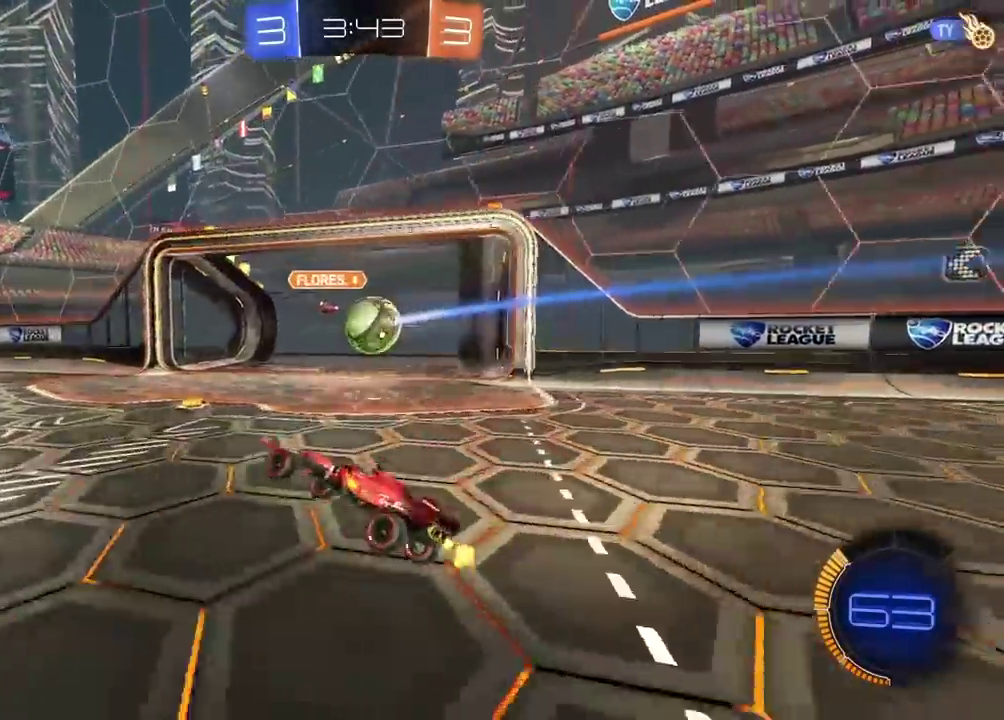
{"dt_ms": 500, "buttons": ["R2"], "left_stick": "left", "right_stick": "center", "events": []}
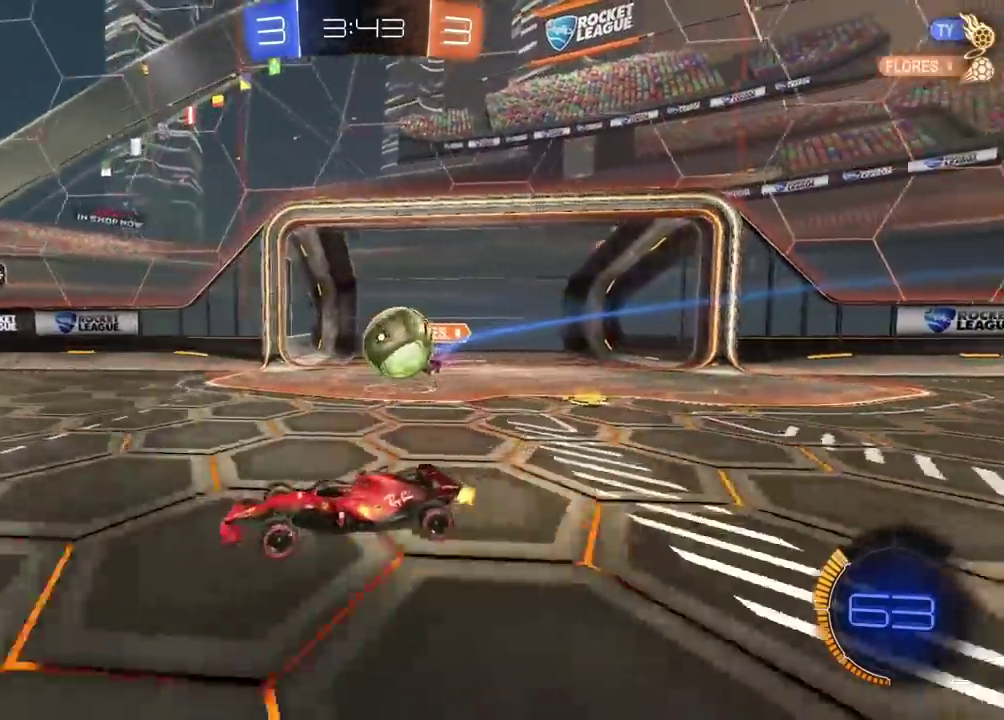
{"dt_ms": 500, "buttons": ["L2"], "left_stick": "center", "right_stick": "center", "events": [[50, "R2", "up"], [333, "left_stick", "center"], [483, "L2", "down"]]}
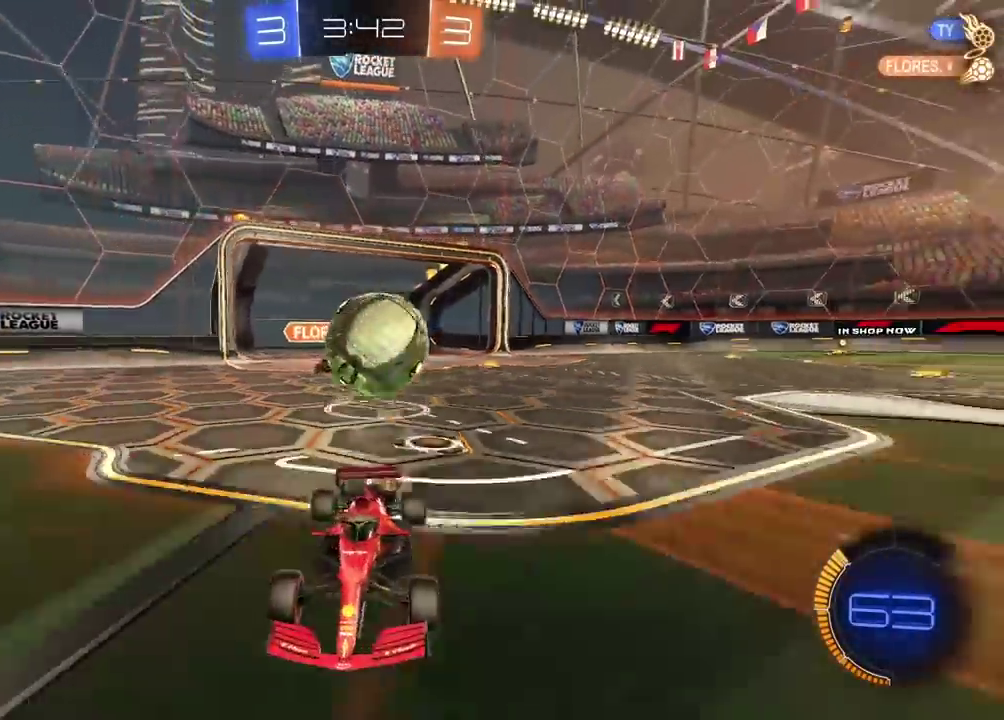
{"dt_ms": 500, "buttons": ["L2"], "left_stick": "center", "right_stick": "center", "events": []}
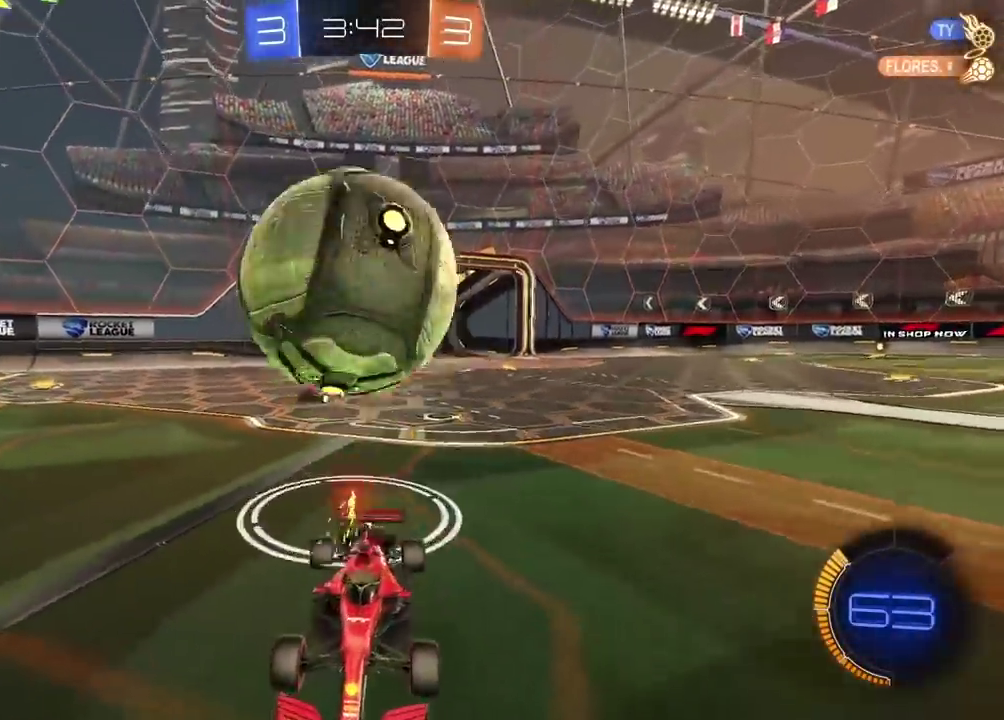
{"dt_ms": 500, "buttons": ["R2"], "left_stick": "left", "right_stick": "center", "events": [[33, "L2", "up"], [150, "R2", "down"], [400, "left_stick", "left"]]}
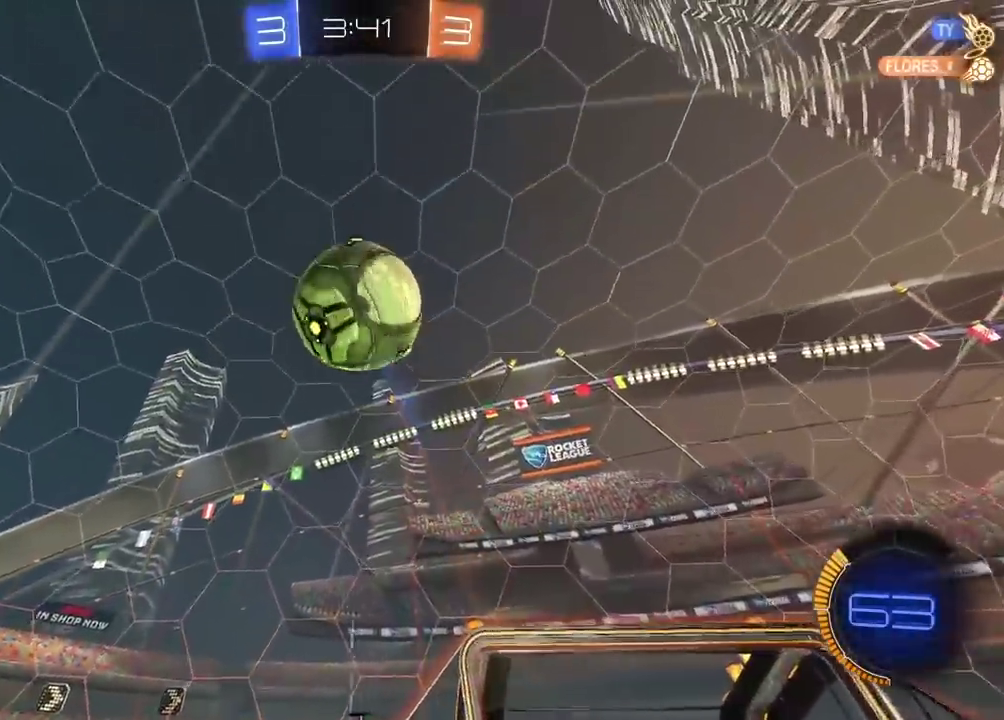
{"dt_ms": 500, "buttons": ["R2"], "left_stick": "right", "right_stick": "center", "events": [[117, "left_stick", "center"], [400, "left_stick", "right"]]}
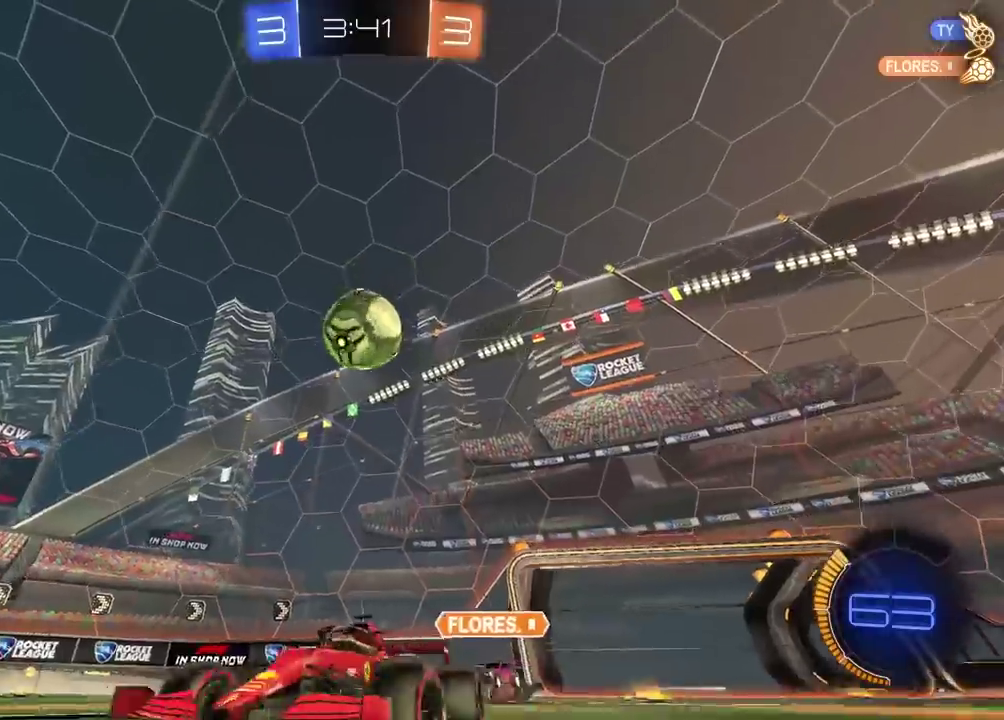
{"dt_ms": 500, "buttons": ["R2"], "left_stick": "down-left", "right_stick": "center", "events": [[300, "left_stick", "down-right"], [367, "left_stick", "down-left"]]}
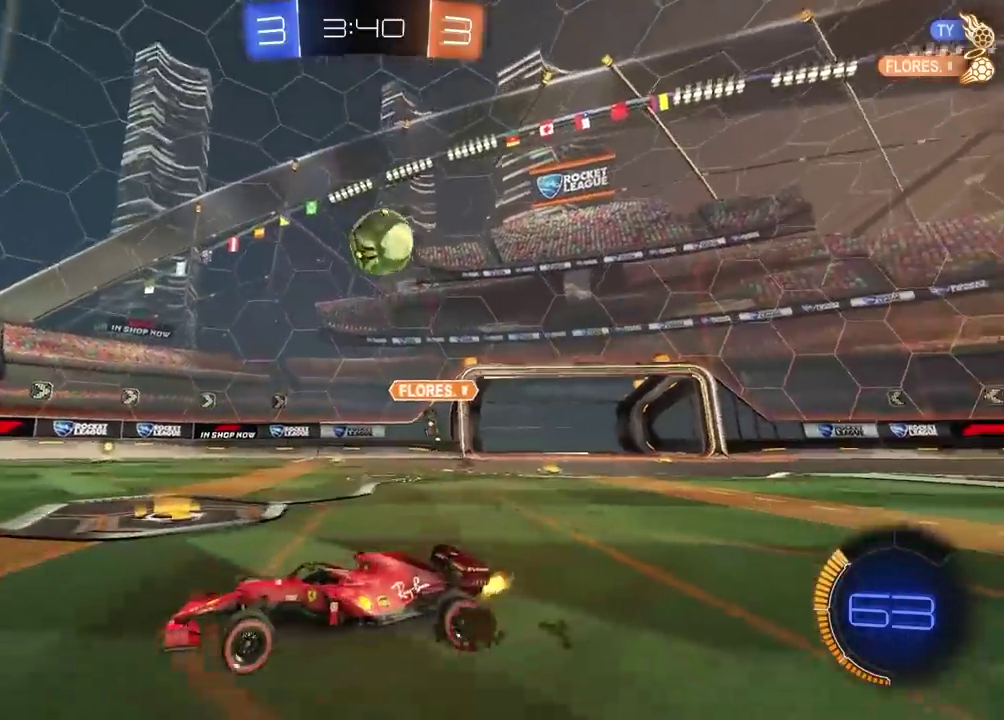
{"dt_ms": 500, "buttons": [], "left_stick": "right", "right_stick": "center", "events": [[133, "left_stick", "right"], [183, "R2", "up"]]}
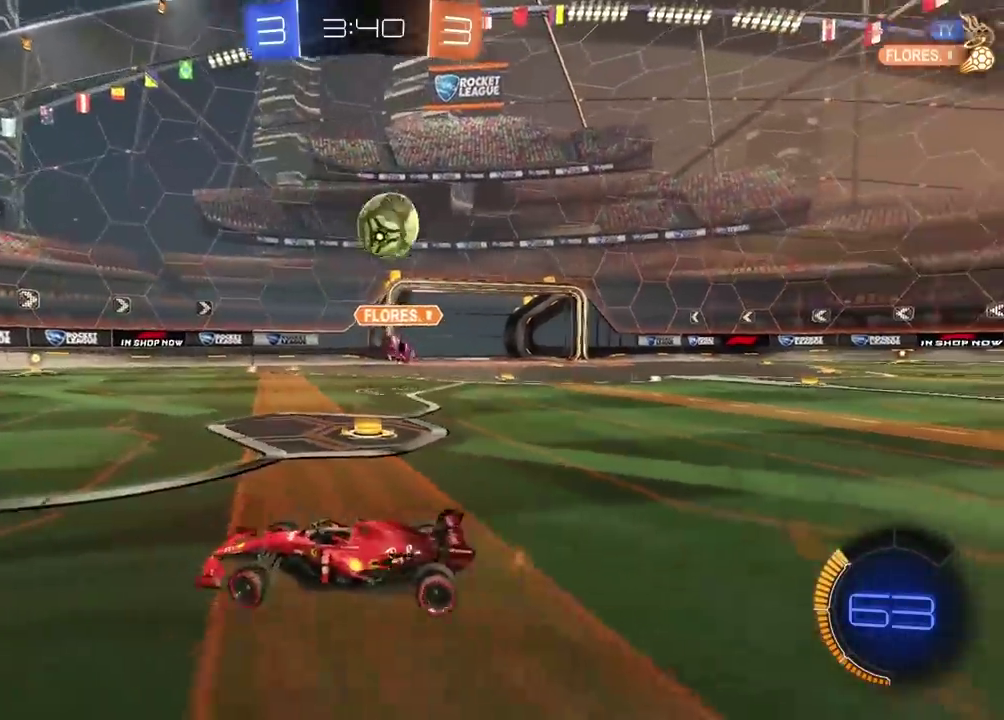
{"dt_ms": 500, "buttons": ["R2"], "left_stick": "center", "right_stick": "center", "events": [[150, "L2", "down"], [150, "left_stick", "left"], [483, "L2", "up"], [483, "left_stick", "center"], [500, "R2", "down"]]}
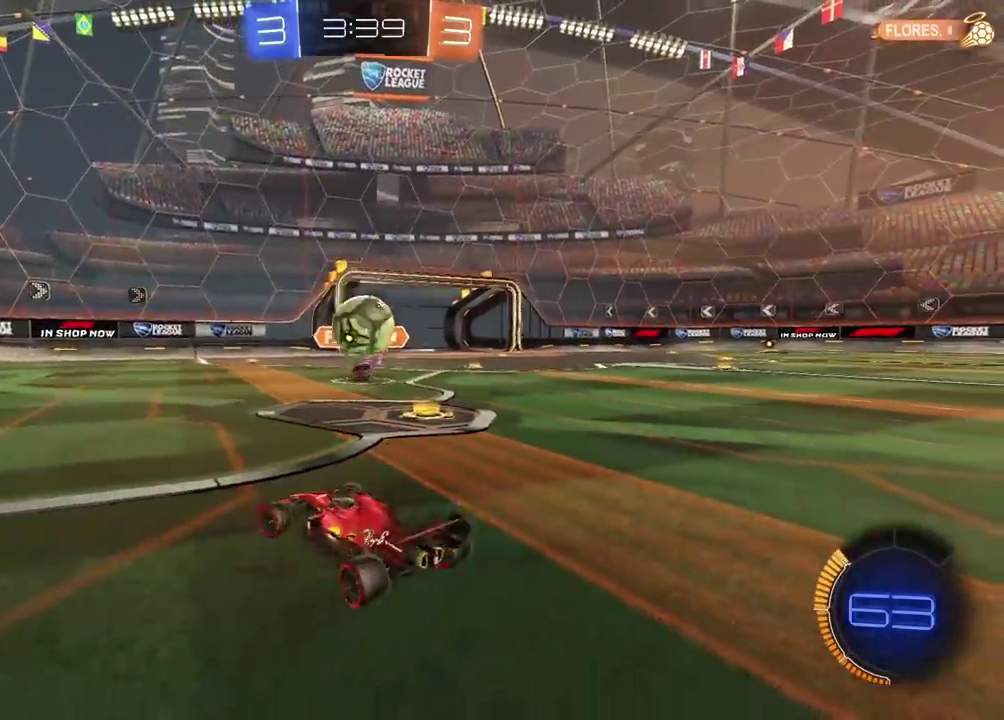
{"dt_ms": 500, "buttons": ["R2"], "left_stick": "right", "right_stick": "center", "events": [[83, "left_stick", "right"]]}
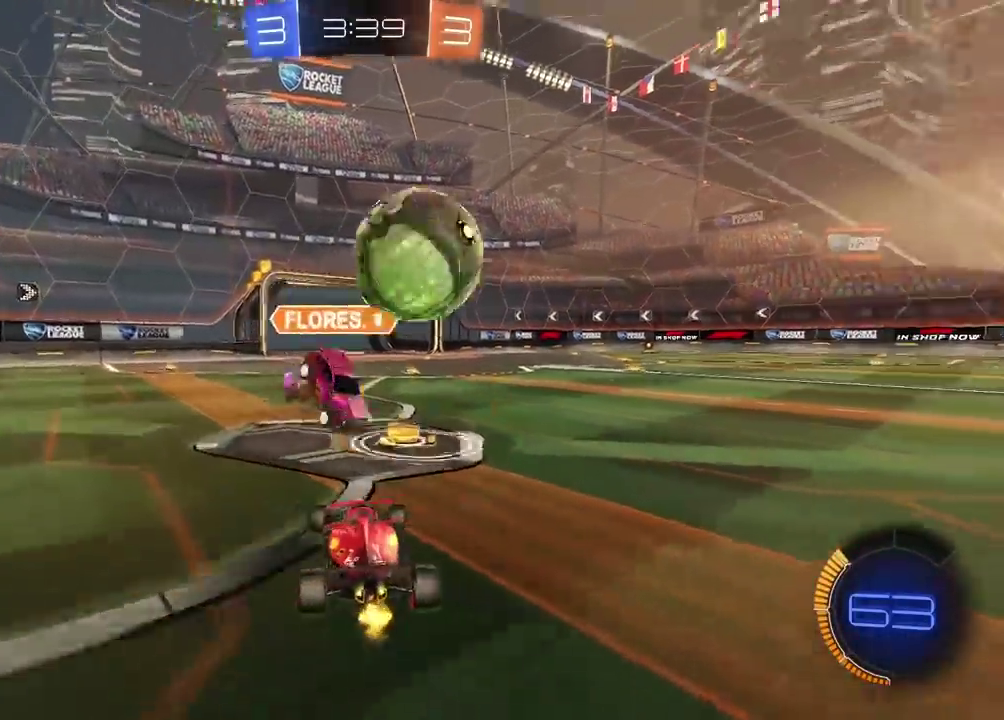
{"dt_ms": 500, "buttons": ["CIRCLE", "R2"], "left_stick": "right", "right_stick": "center", "events": [[150, "CIRCLE", "down"]]}
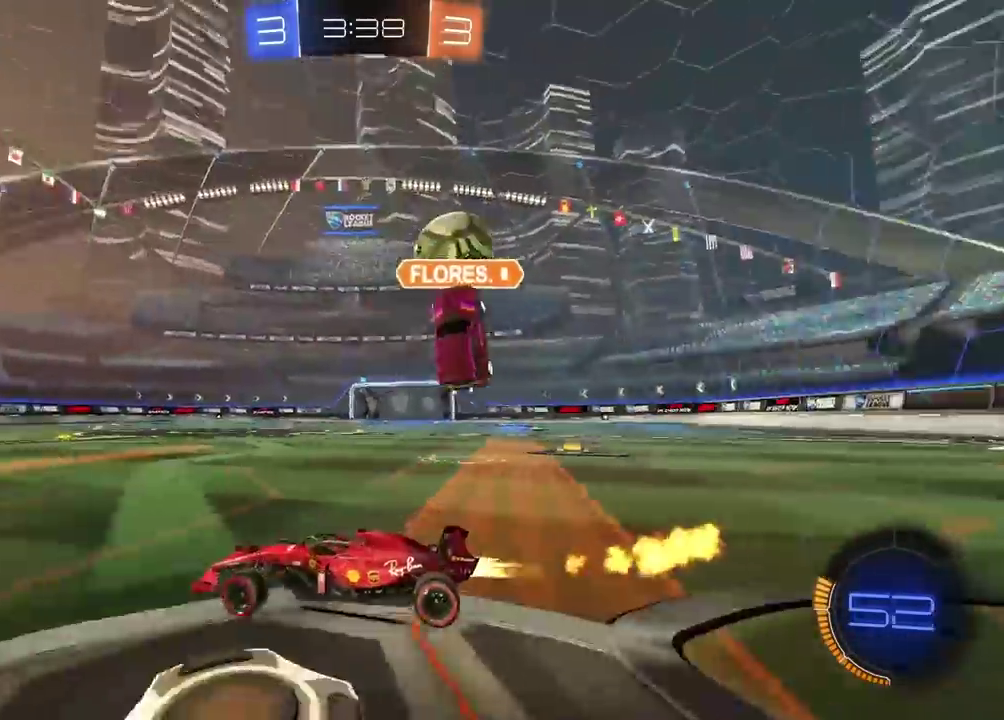
{"dt_ms": 1000, "buttons": ["CROSS", "CIRCLE", "R2", "L3"], "left_stick": "up", "right_stick": "center", "events": [[717, "left_stick", "up"], [750, "CROSS", "down"], [867, "CROSS", "up"], [900, "L3", "down"], [950, "CROSS", "down"]]}
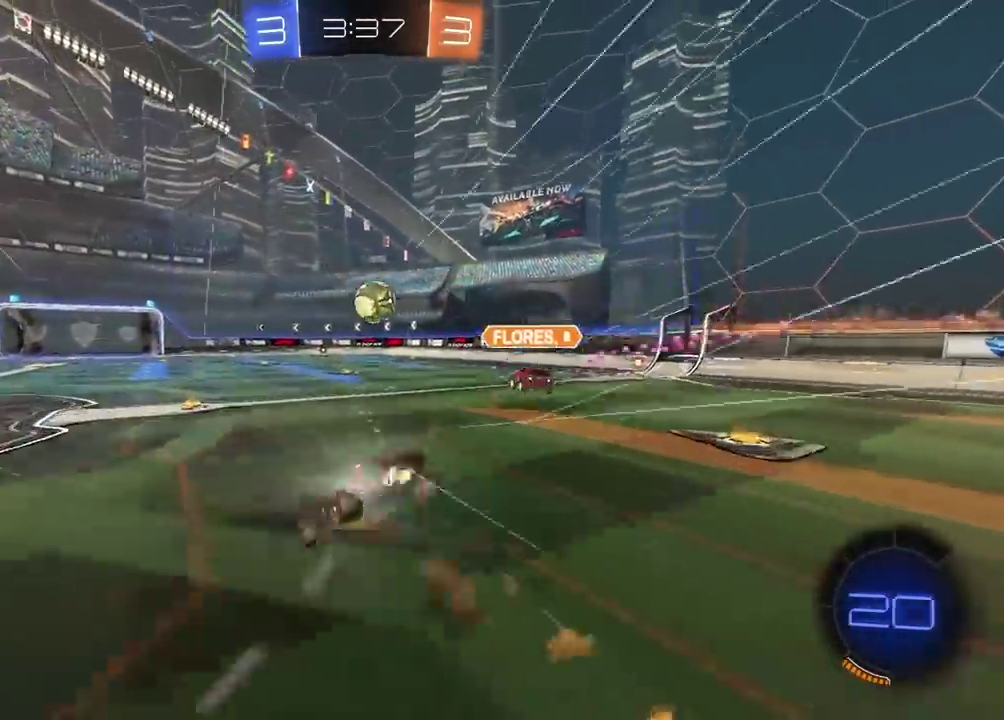
{"dt_ms": 500, "buttons": ["R2"], "left_stick": "center", "right_stick": "center"}